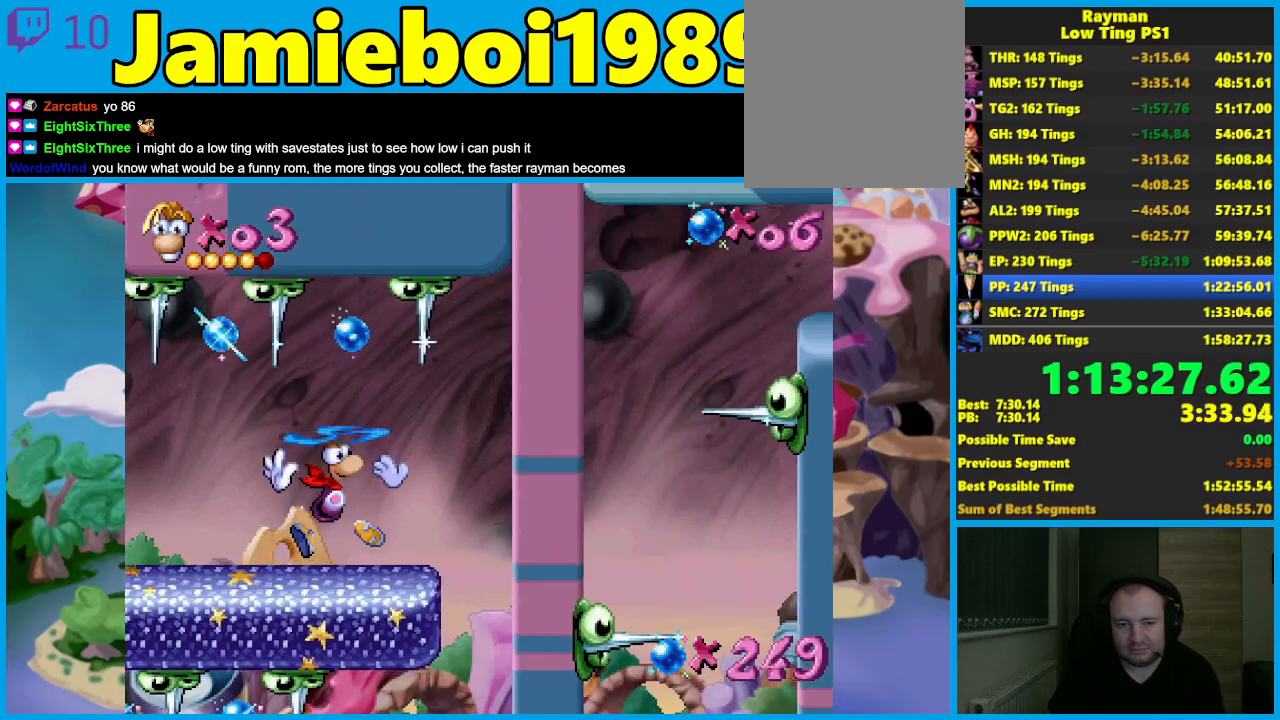
Gameplay with a controller (Xbox layout); each line is a JSON object with the inputs held at the frame after it. "events" lists button and stick changes between this image and that frame as [ms after this image, input, new state], when the widget could be followed in between. Not read: R3 right_stick.
{"buttons": [], "left_stick": "right", "events": [[133, "A", "down"], [200, "A", "up"], [317, "X", "down"], [383, "X", "up"]]}
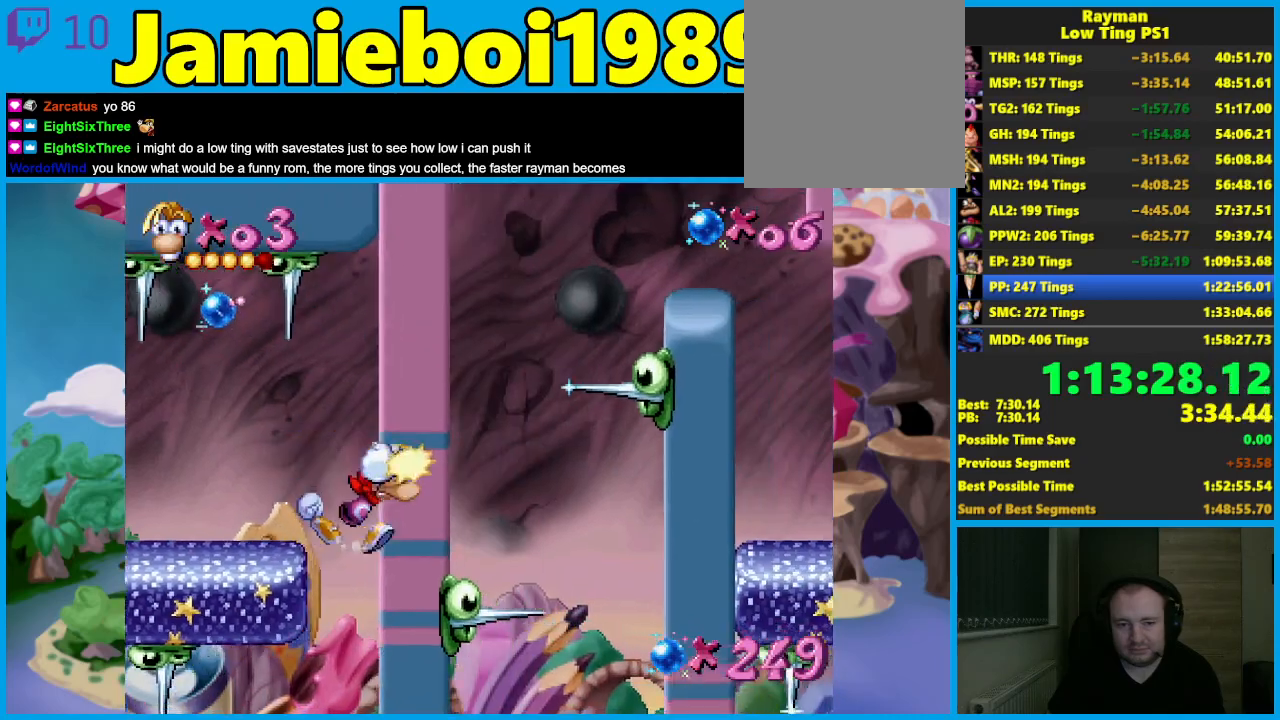
{"buttons": ["A"], "left_stick": "left", "events": [[317, "left_stick", "left"], [433, "A", "down"]]}
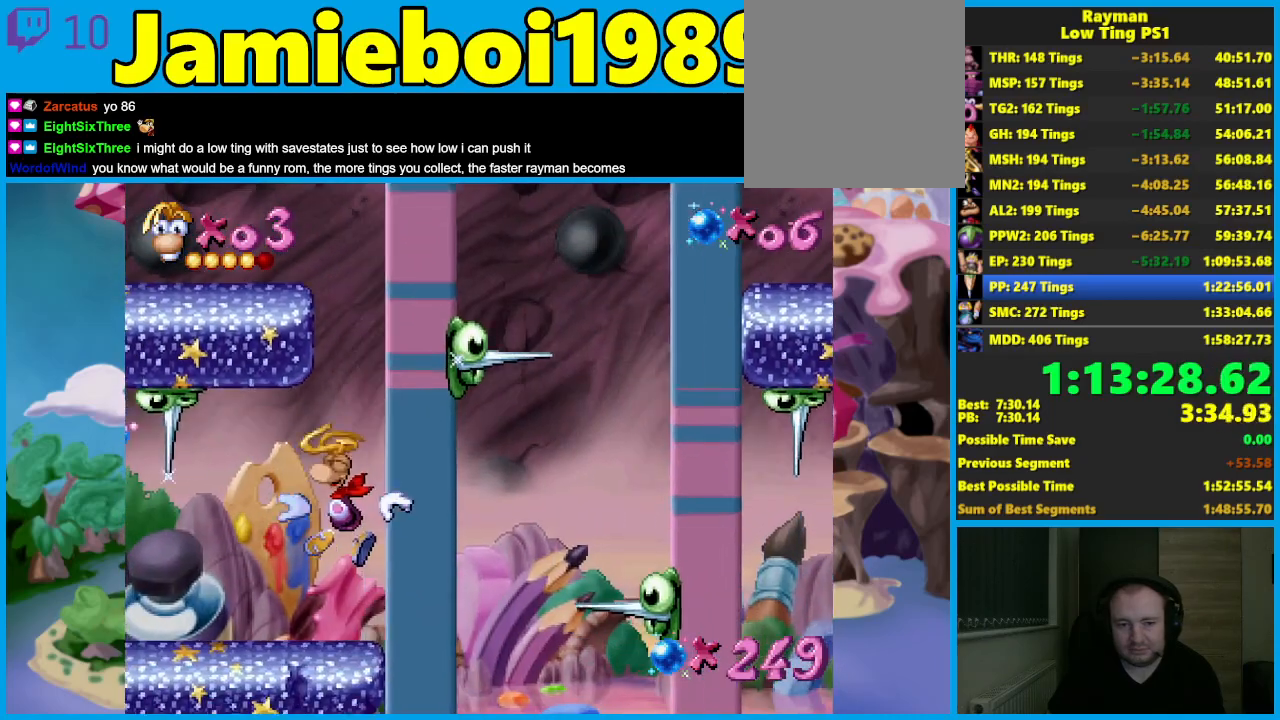
{"buttons": [], "left_stick": "left", "events": [[67, "A", "up"]]}
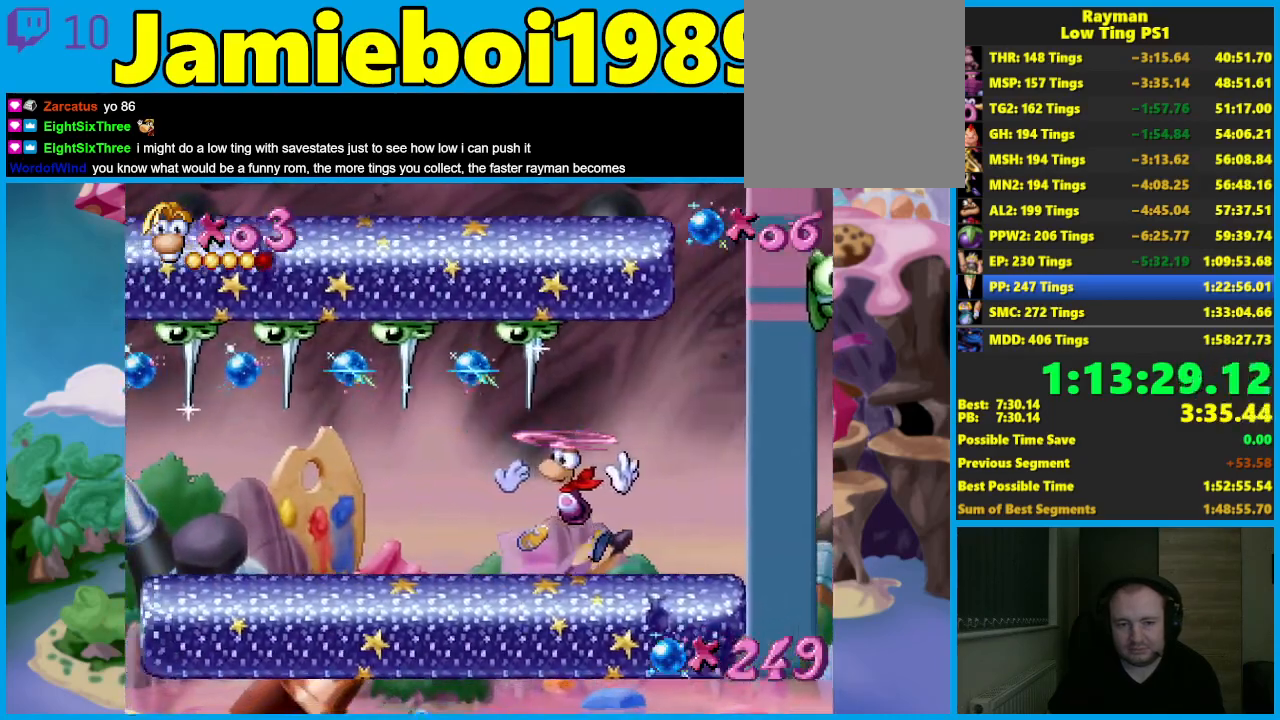
{"buttons": [], "left_stick": "left", "events": [[167, "A", "down"], [267, "A", "up"]]}
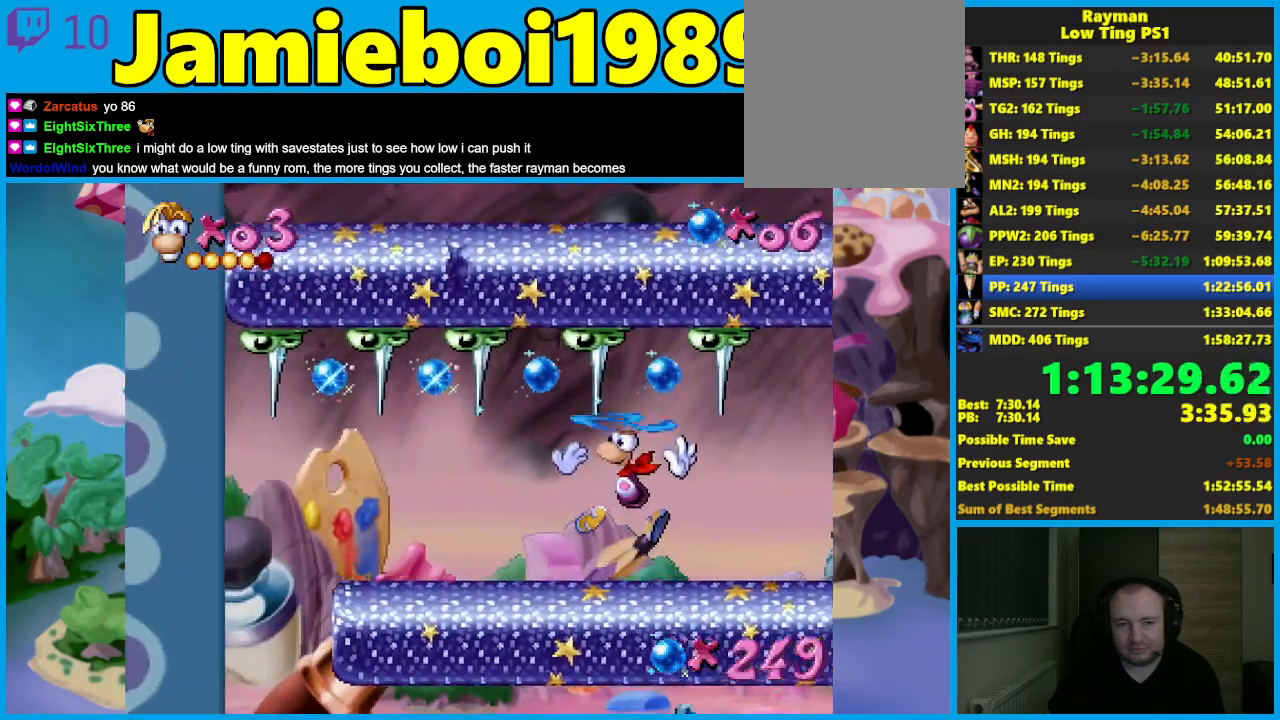
{"buttons": [], "left_stick": "left", "events": []}
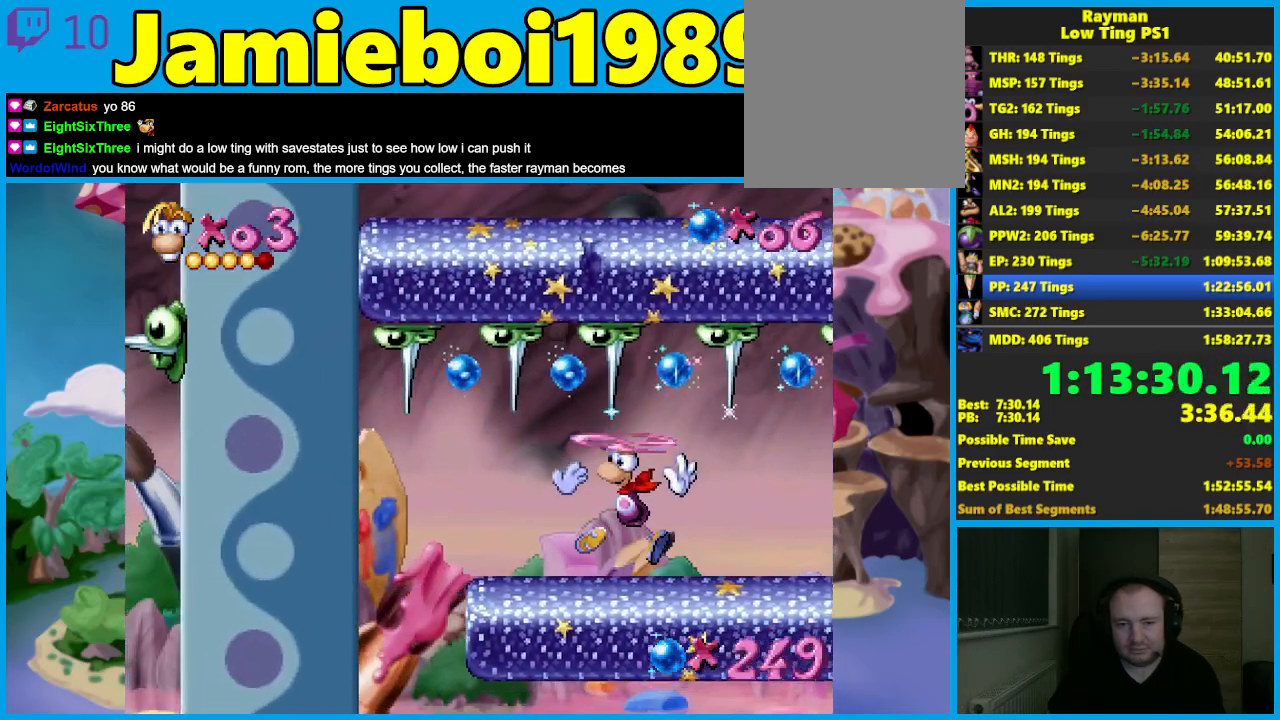
{"buttons": ["X"], "left_stick": "left", "events": [[233, "A", "down"], [333, "A", "up"], [483, "X", "down"]]}
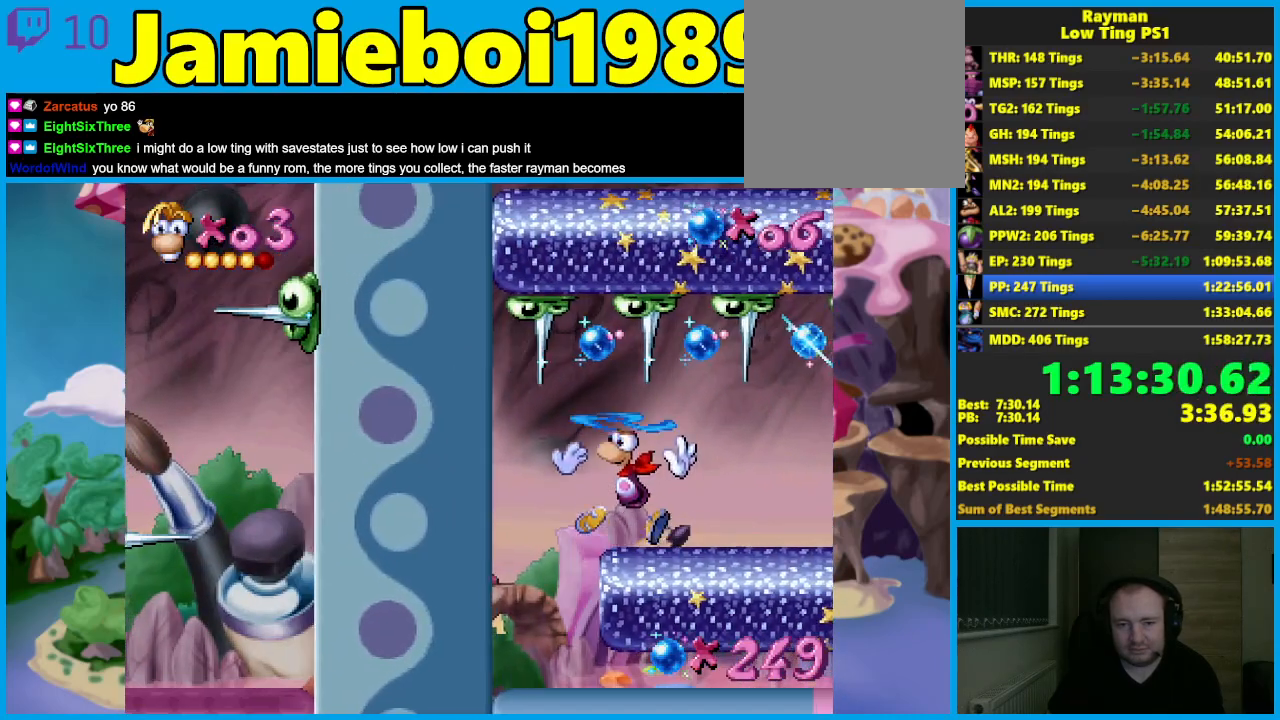
{"buttons": ["R2"], "left_stick": "right", "events": [[67, "X", "up"], [167, "left_stick", "down"], [267, "left_stick", "down-right"], [383, "left_stick", "right"], [467, "R2", "down"]]}
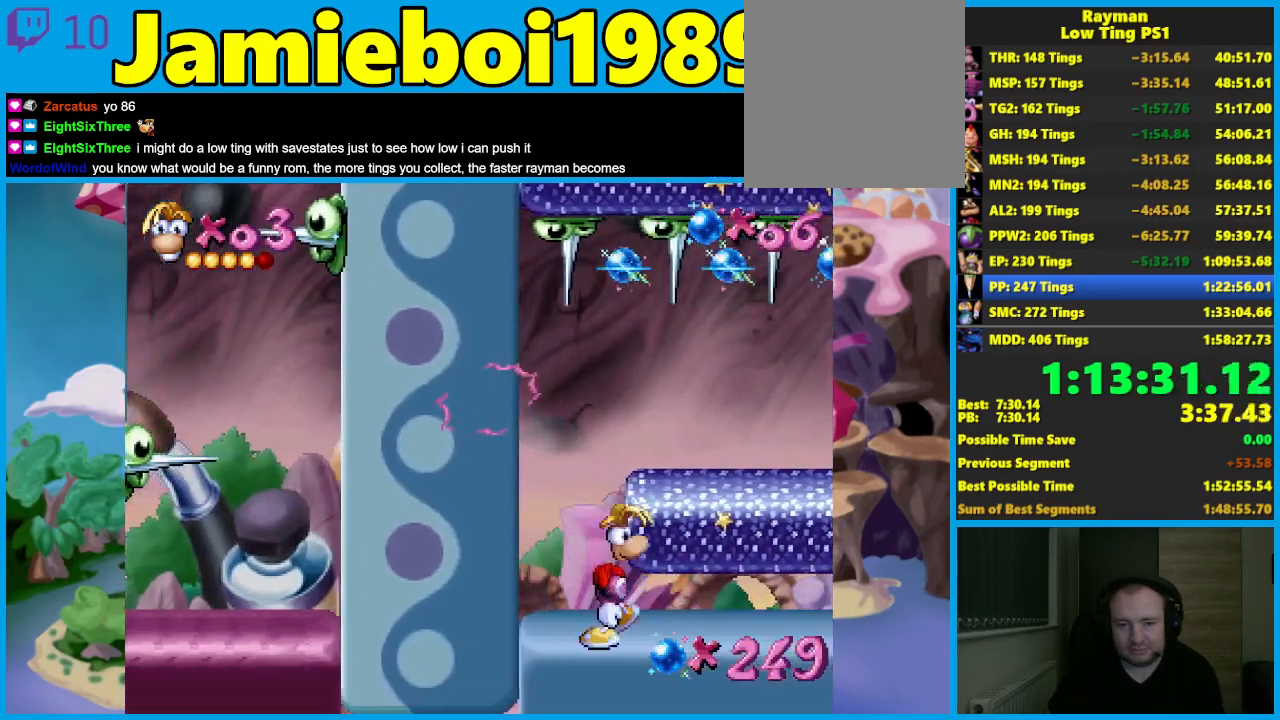
{"buttons": ["R2"], "left_stick": "right", "events": []}
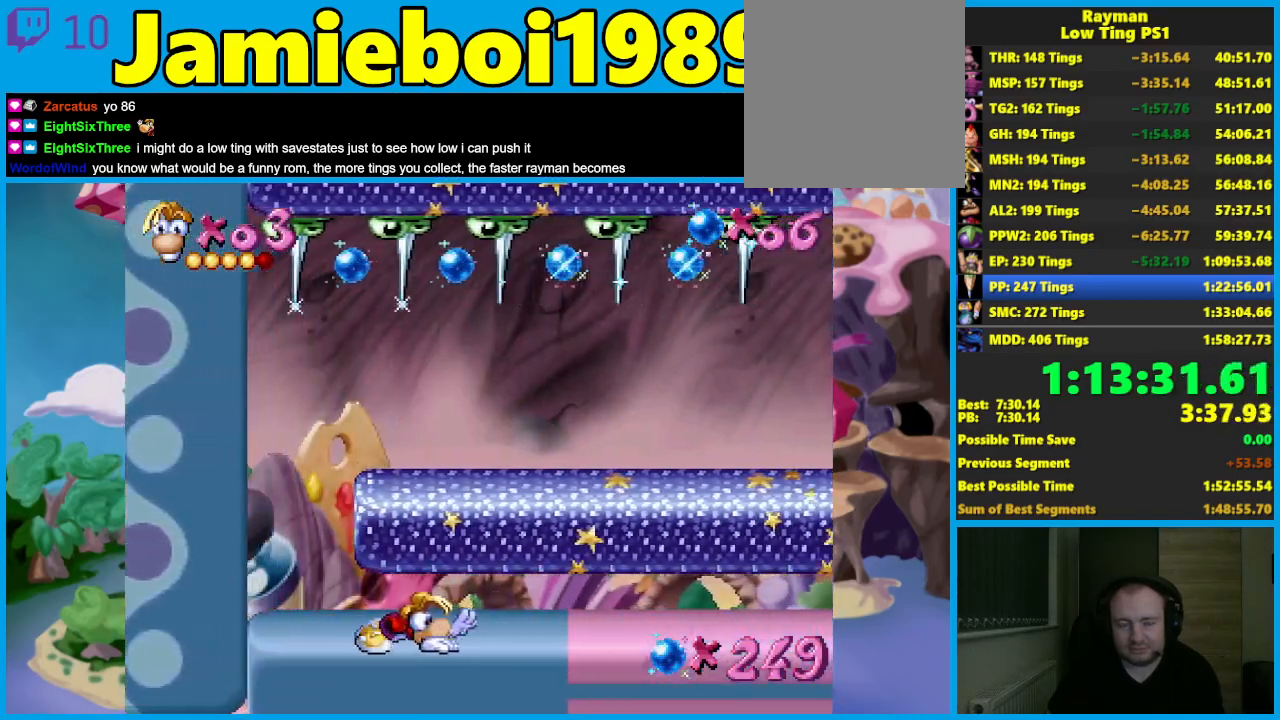
{"buttons": ["R2"], "left_stick": "right", "events": [[67, "left_stick", "center"], [250, "left_stick", "right"]]}
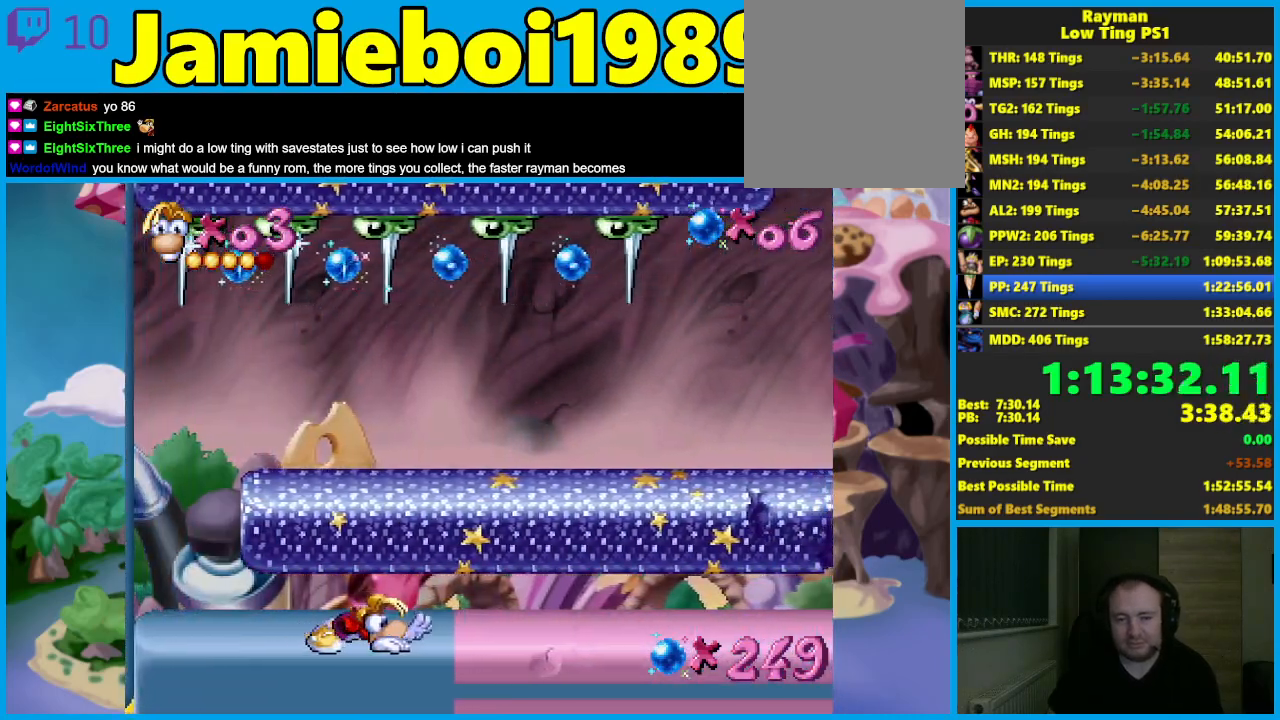
{"buttons": ["R2"], "left_stick": "right", "events": []}
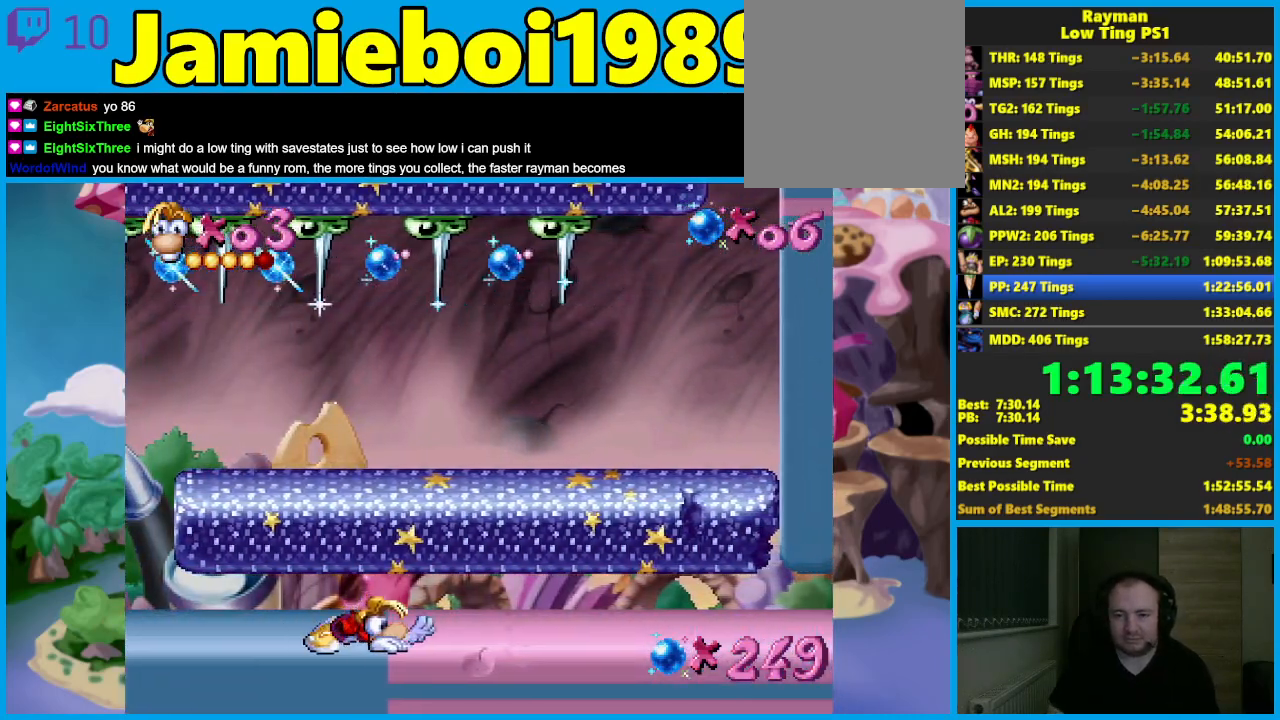
{"buttons": ["R2"], "left_stick": "right", "events": []}
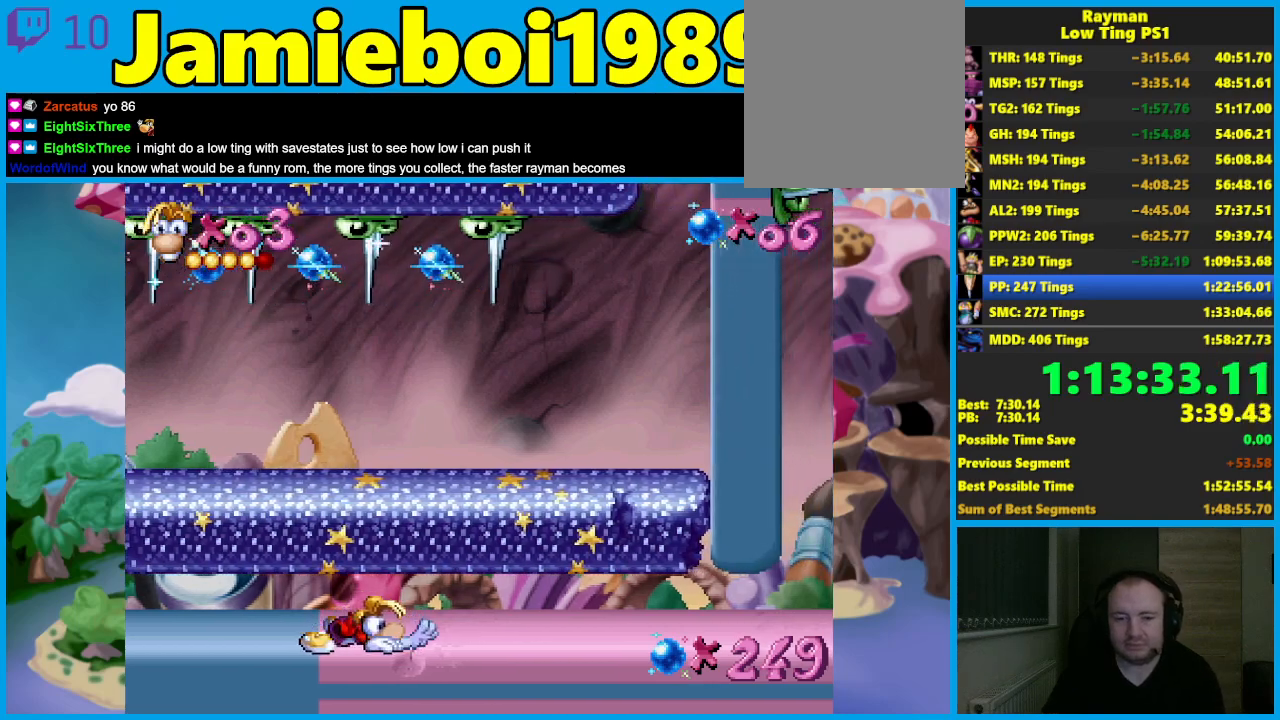
{"buttons": ["R2"], "left_stick": "right", "events": []}
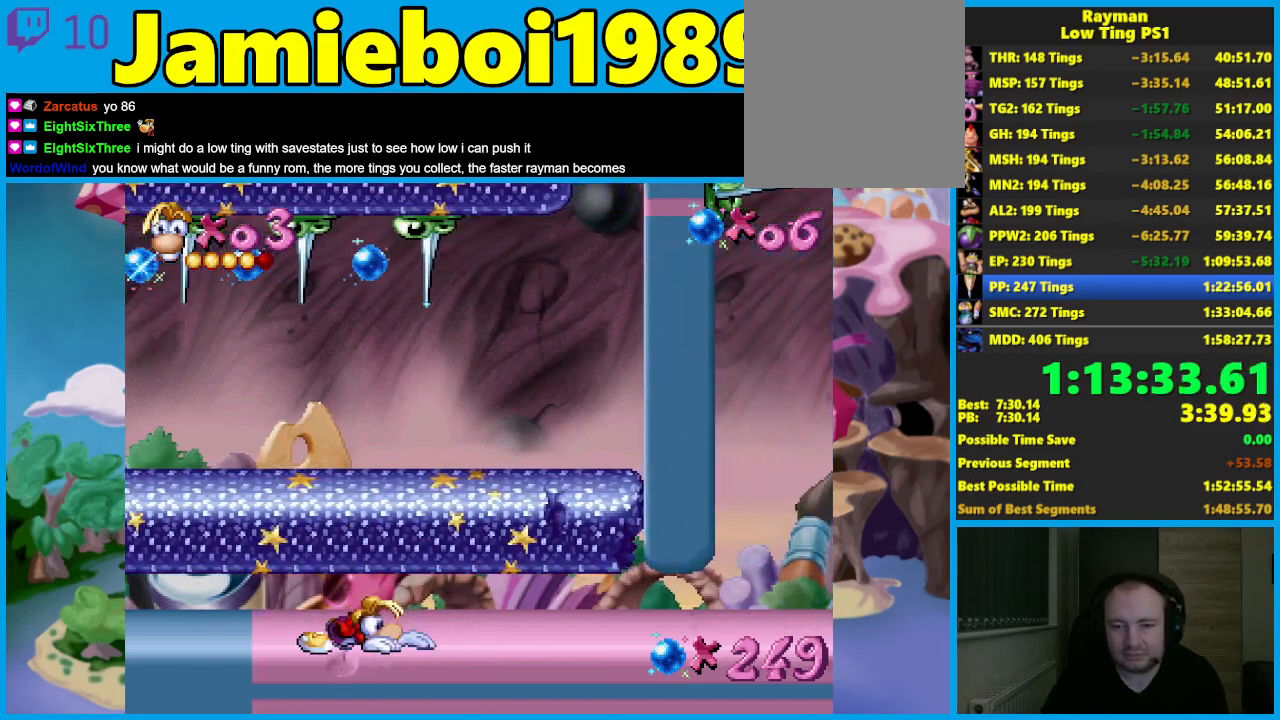
{"buttons": ["R2"], "left_stick": "right", "events": []}
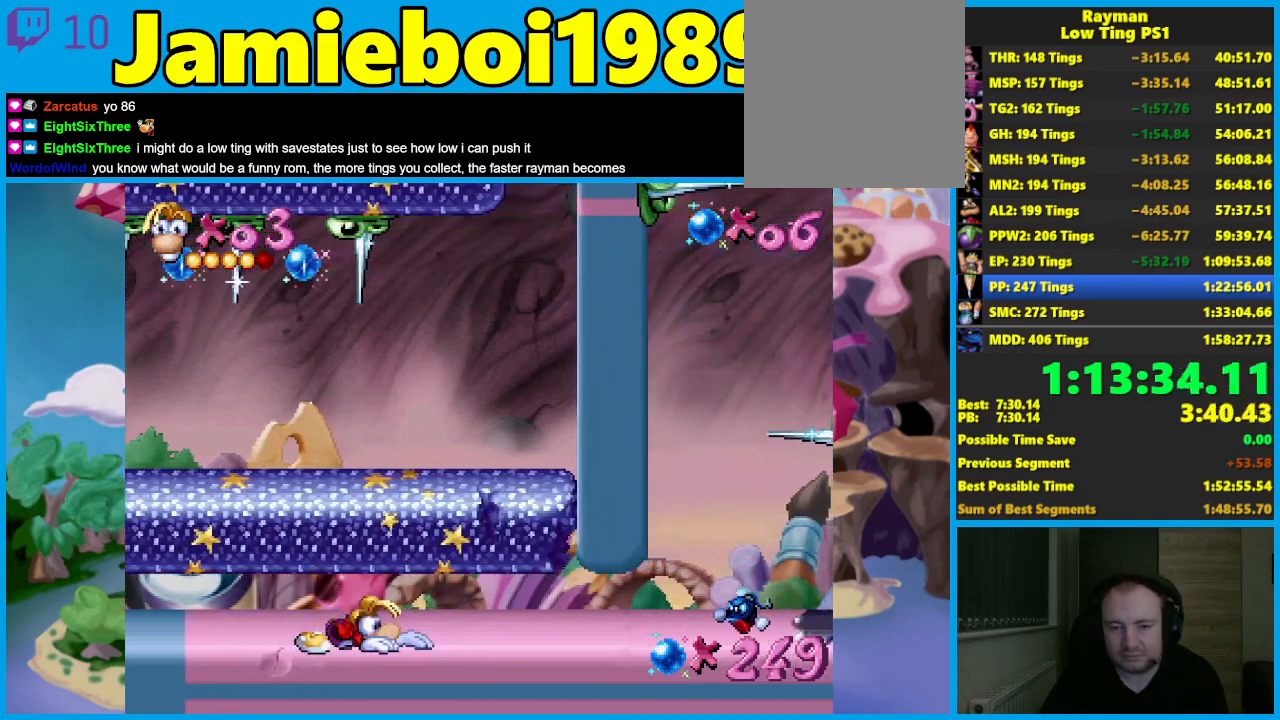
{"buttons": ["R2"], "left_stick": "right", "events": []}
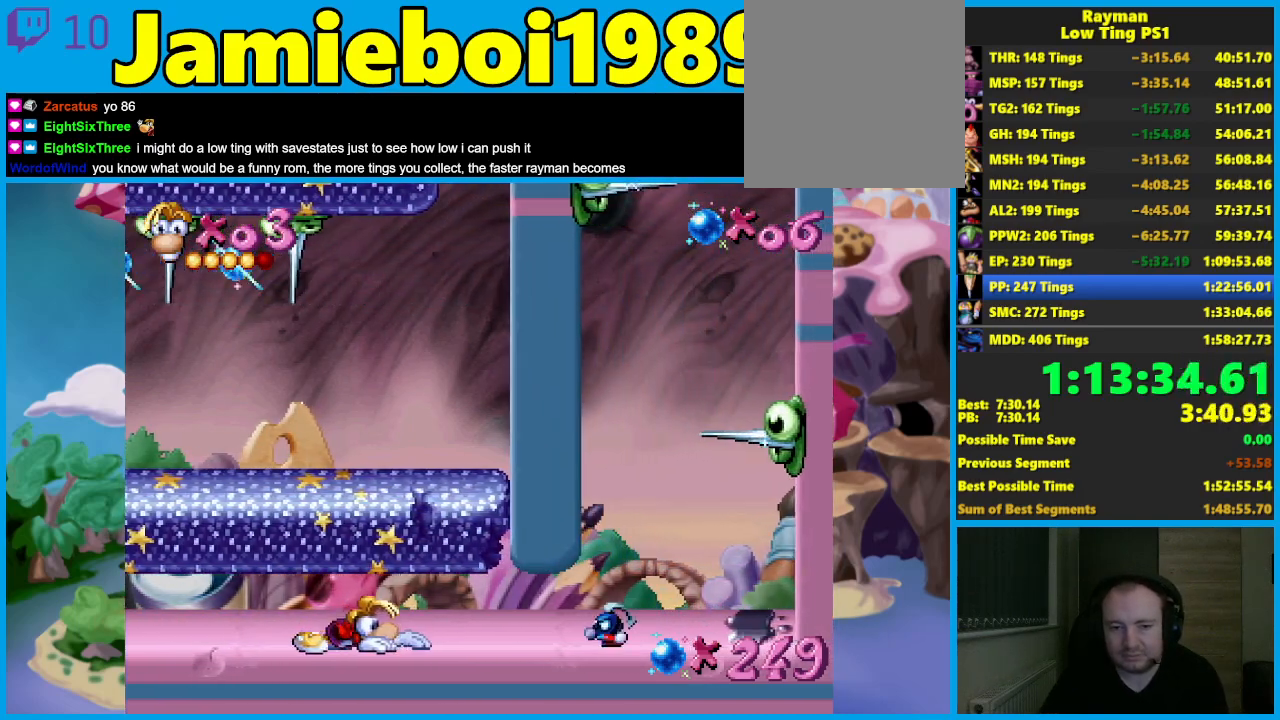
{"buttons": ["R2"], "left_stick": "right", "events": []}
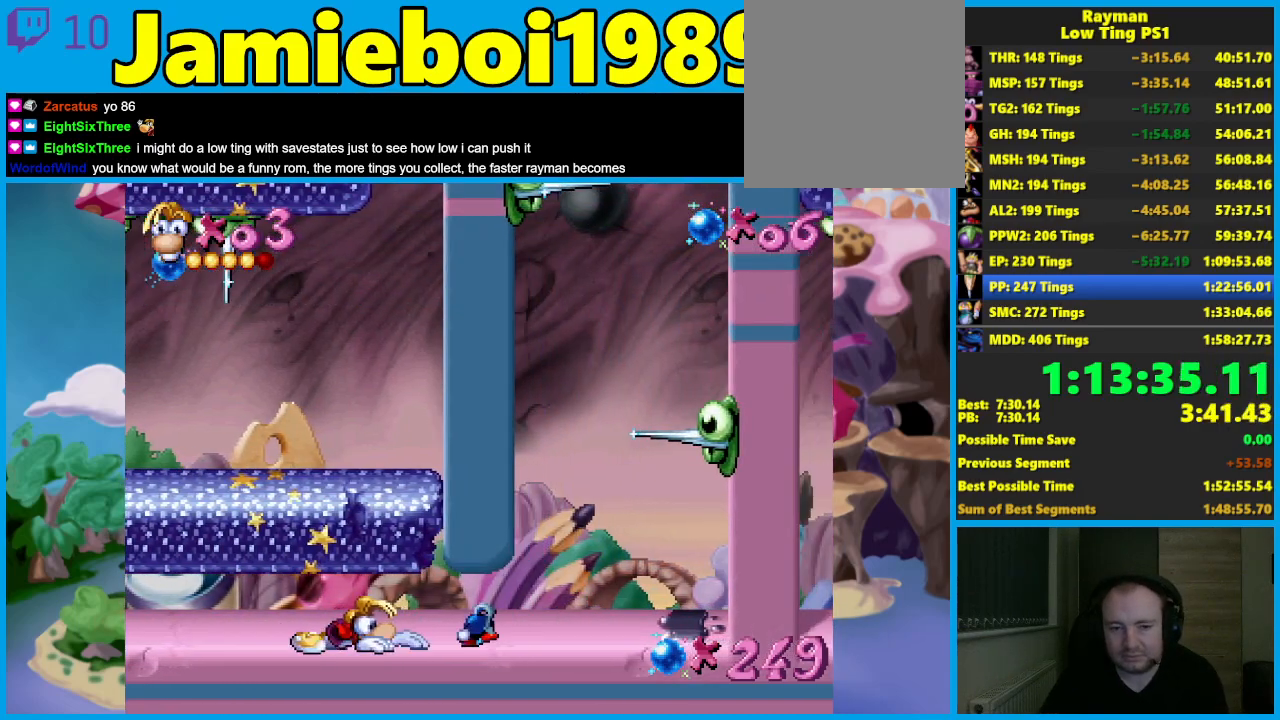
{"buttons": ["R2"], "left_stick": "right", "events": []}
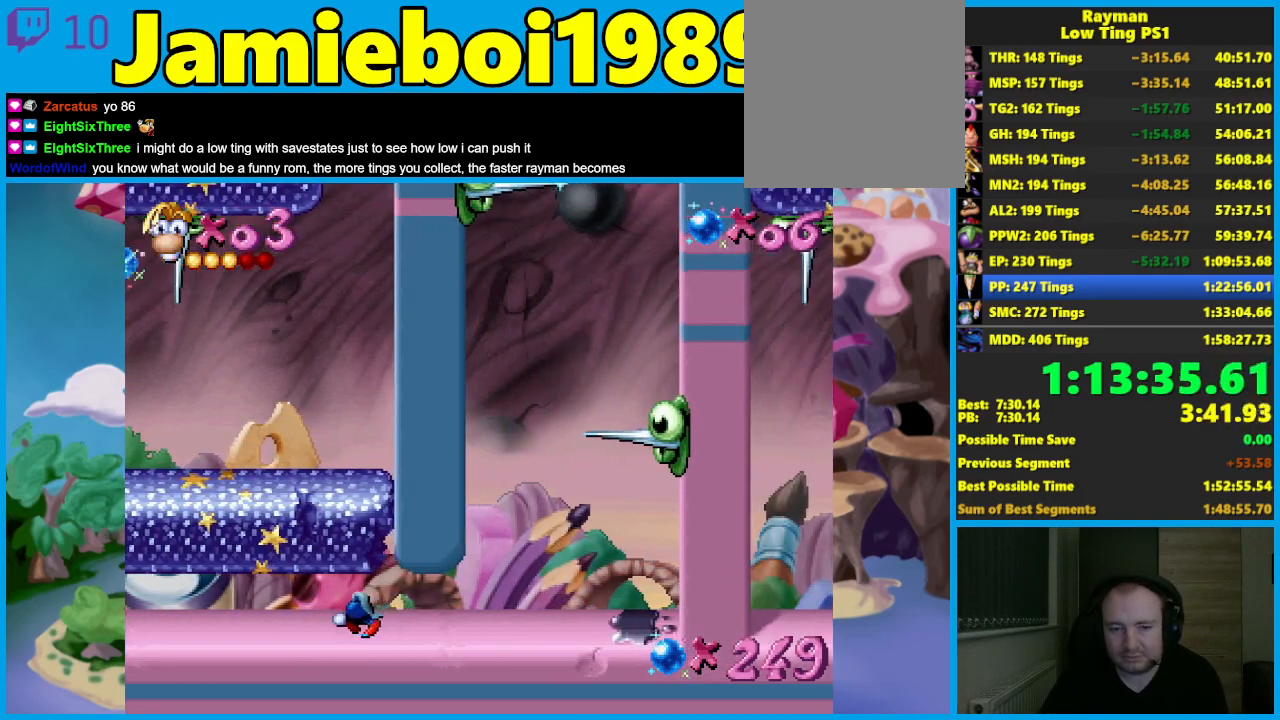
{"buttons": ["R2"], "left_stick": "right", "events": []}
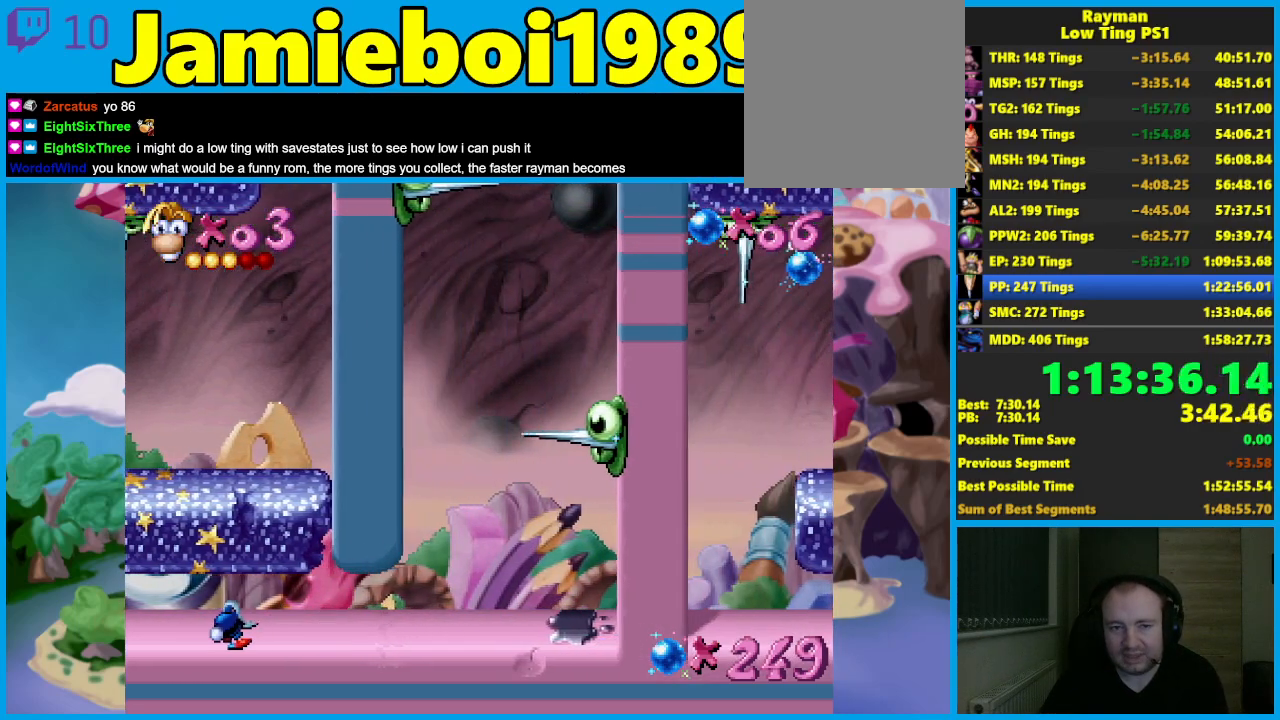
{"buttons": ["R2"], "left_stick": "right", "events": []}
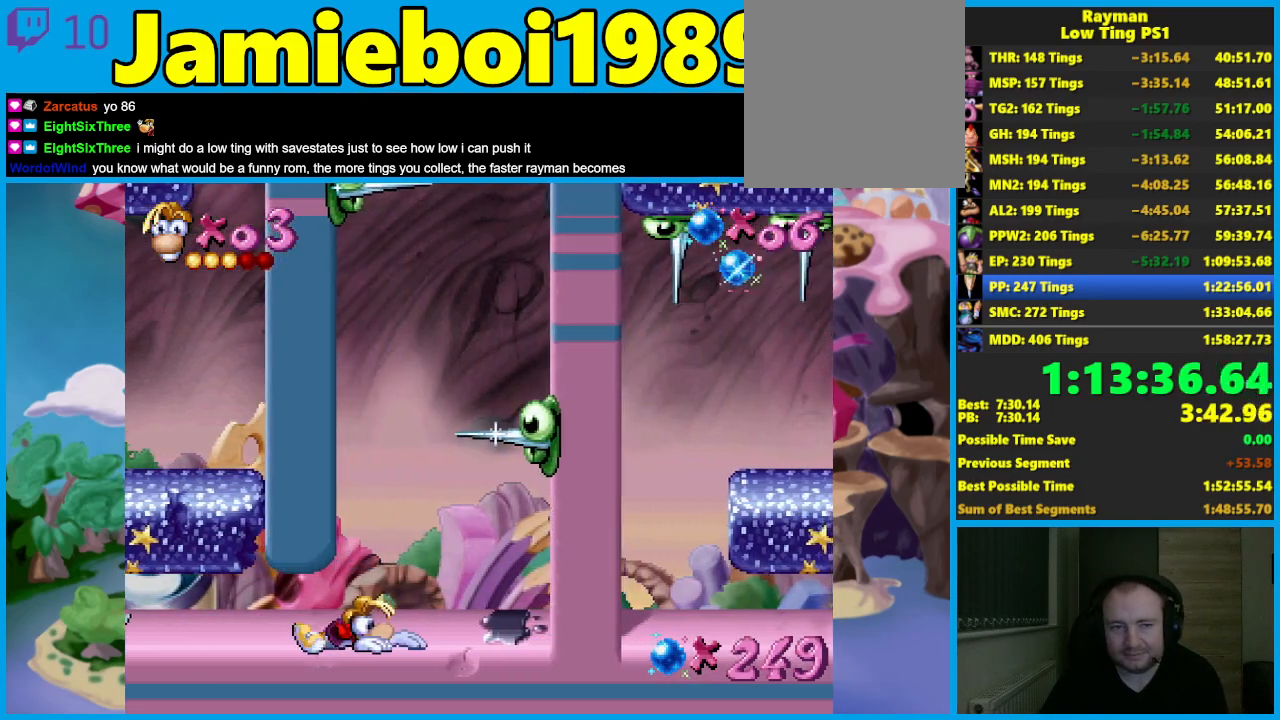
{"buttons": ["A"], "left_stick": "center", "events": [[33, "R2", "up"], [100, "left_stick", "center"], [117, "A", "down"]]}
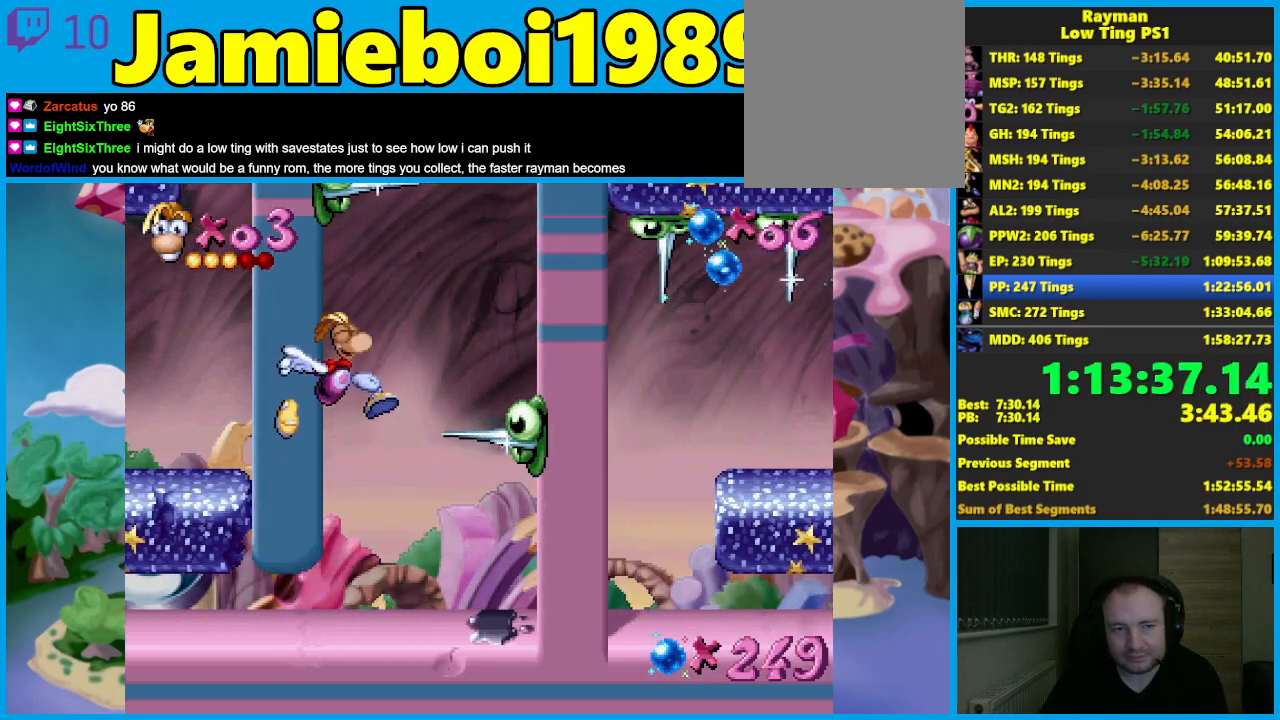
{"buttons": [], "left_stick": "center", "events": [[17, "A", "up"], [83, "A", "down"], [183, "A", "up"]]}
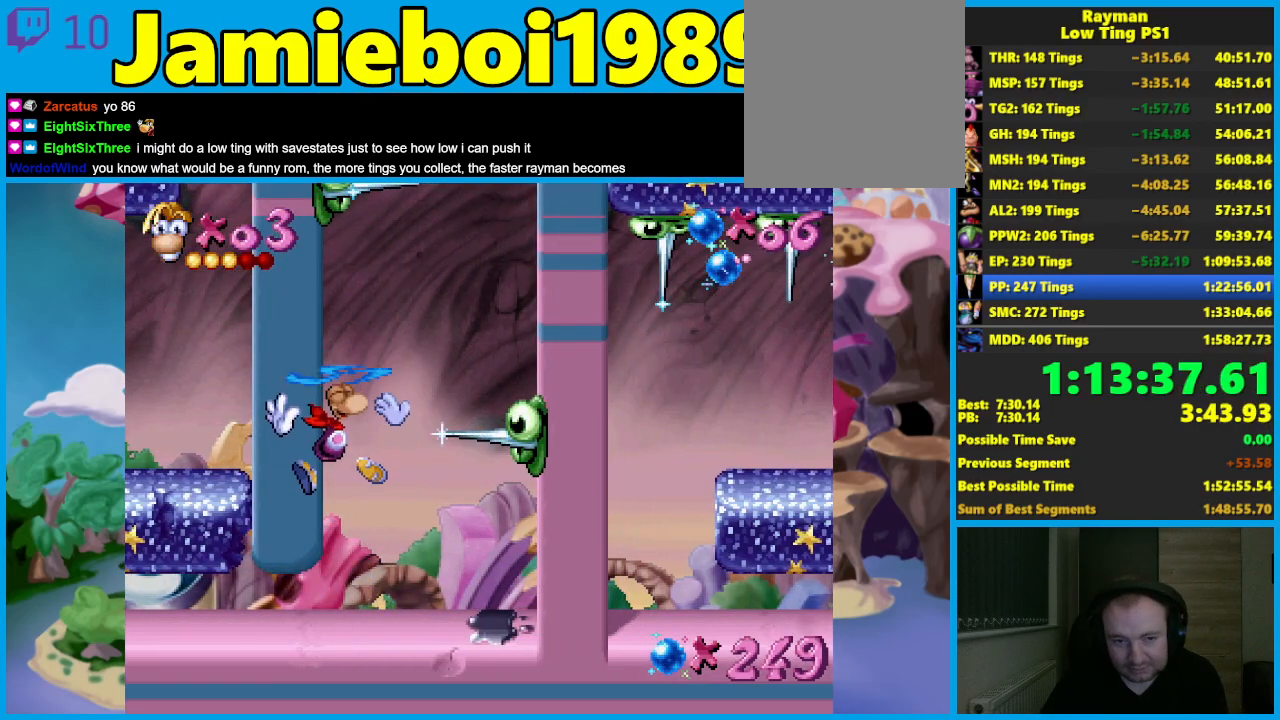
{"buttons": ["A"], "left_stick": "right", "events": [[33, "A", "down"], [183, "A", "up"], [267, "A", "down"], [383, "A", "up"], [400, "left_stick", "right"], [450, "A", "down"]]}
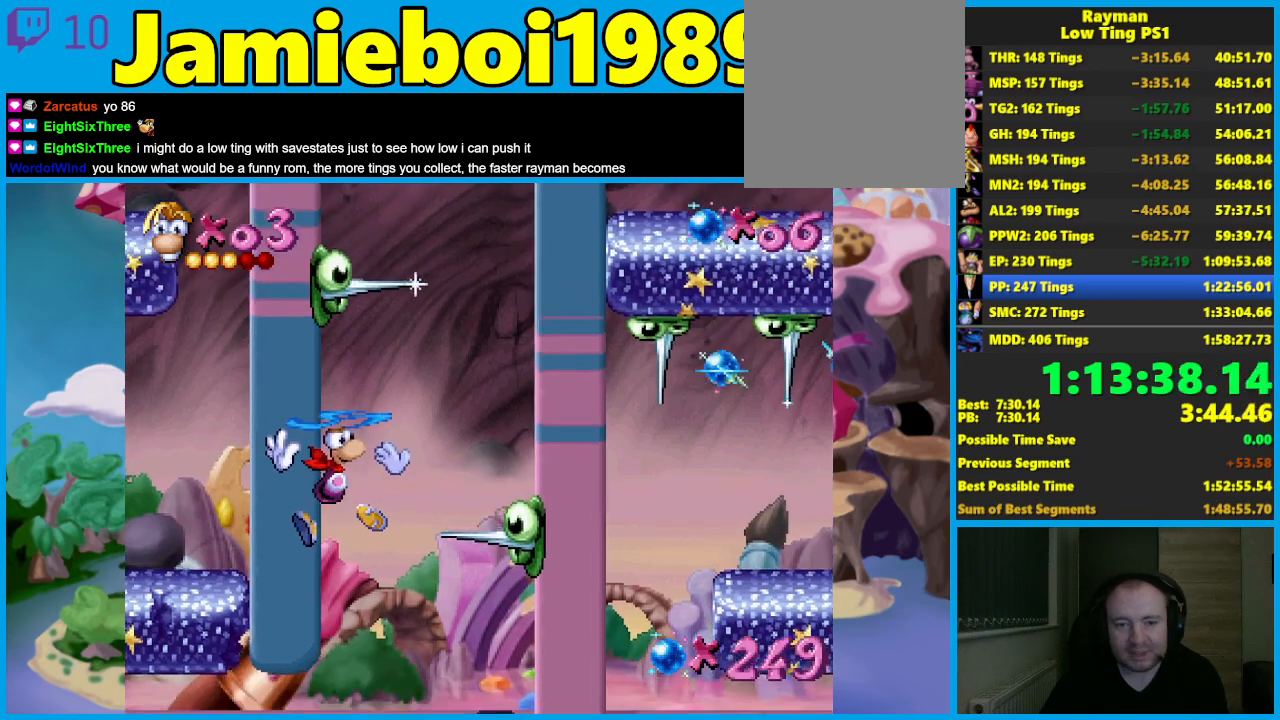
{"buttons": ["A"], "left_stick": "right", "events": [[17, "A", "up"], [433, "A", "down"]]}
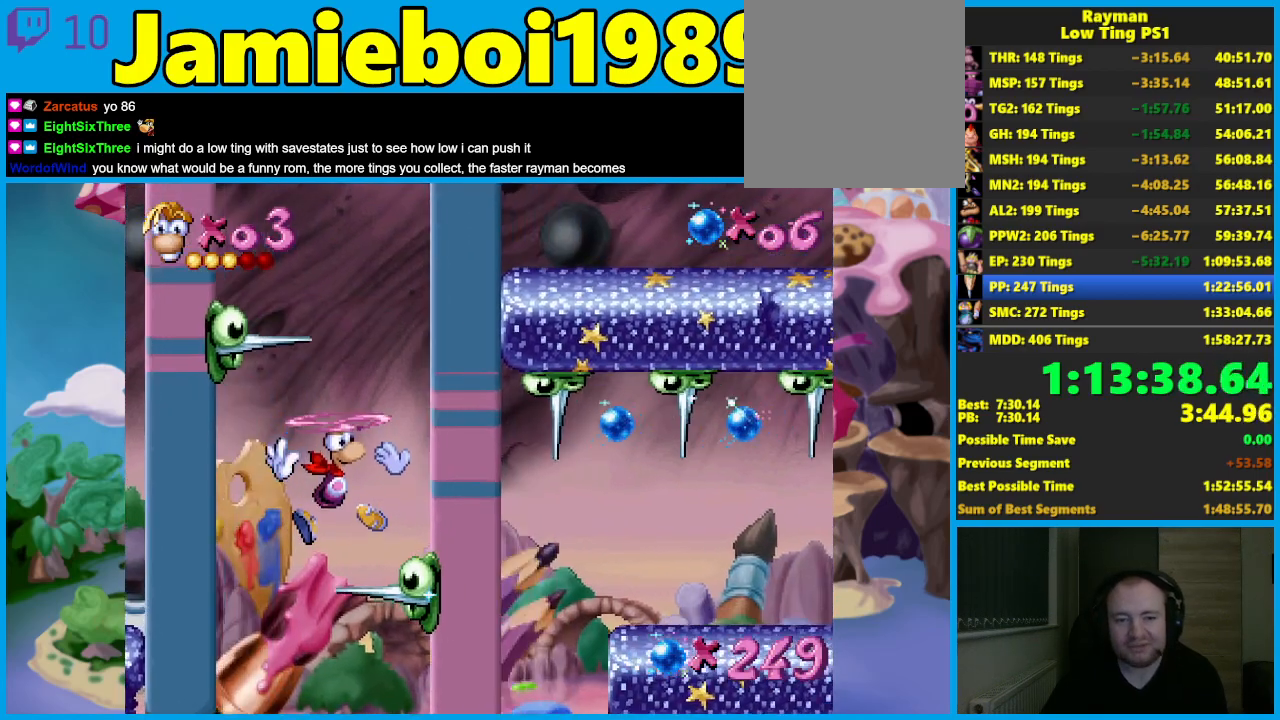
{"buttons": ["A"], "left_stick": "center", "events": [[50, "A", "up"], [117, "A", "down"], [217, "A", "up"], [233, "left_stick", "center"], [283, "A", "down"], [383, "A", "up"], [467, "A", "down"]]}
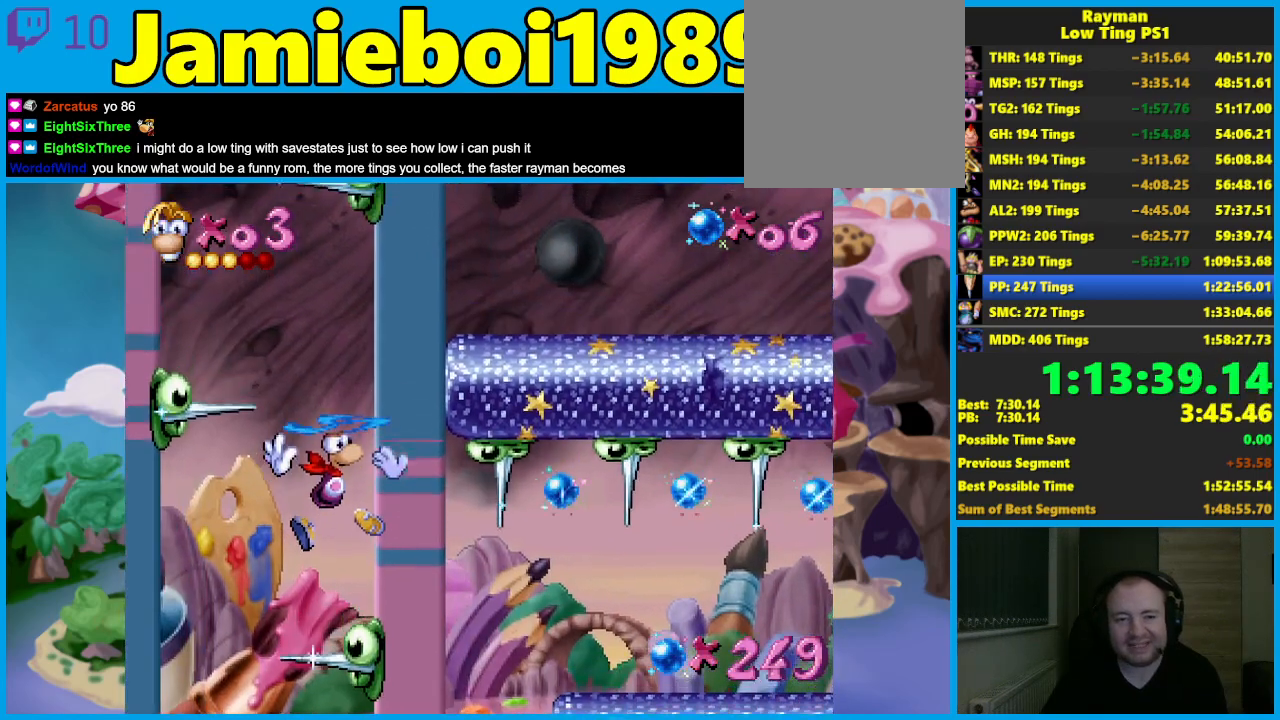
{"buttons": ["A"], "left_stick": "left", "events": [[50, "A", "up"], [150, "A", "down"], [233, "A", "up"], [300, "A", "down"], [417, "A", "up"], [450, "left_stick", "left"], [467, "A", "down"]]}
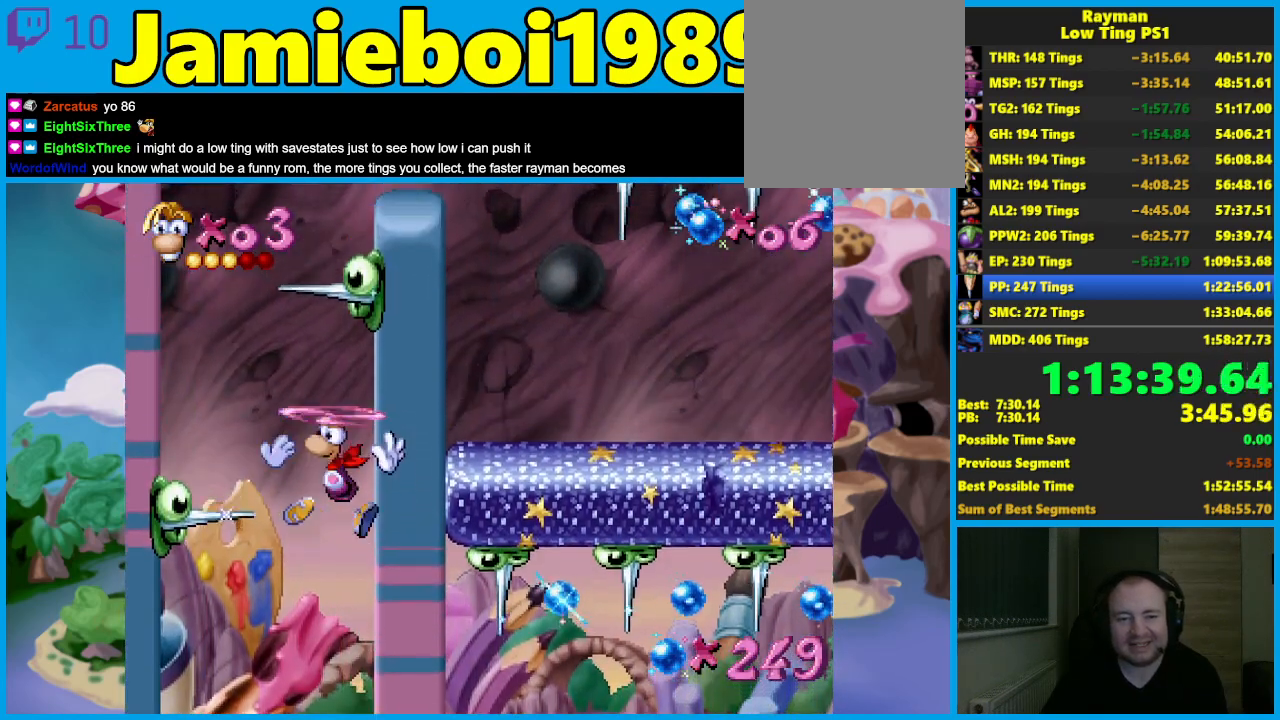
{"buttons": ["A"], "left_stick": "left", "events": [[100, "A", "up"], [150, "A", "down"], [267, "A", "up"], [350, "A", "down"], [467, "A", "up"], [500, "A", "down"]]}
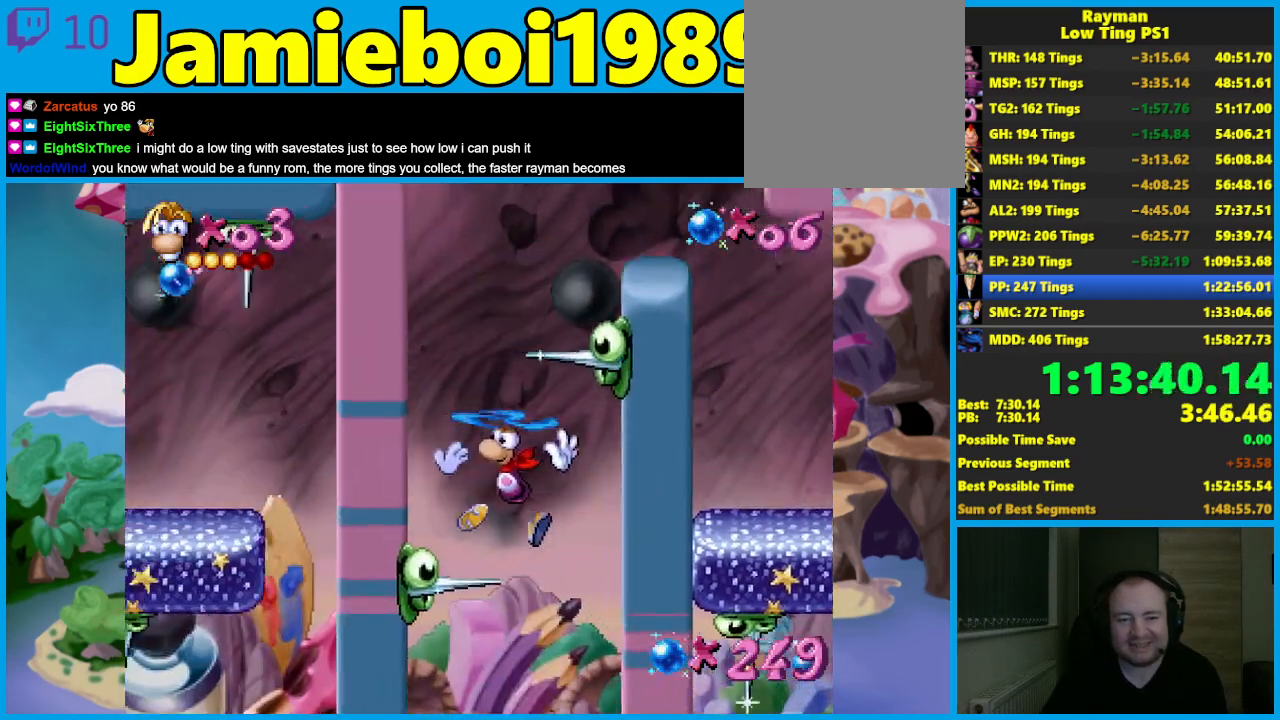
{"buttons": [], "left_stick": "center", "events": [[117, "A", "up"], [183, "A", "down"], [200, "left_stick", "center"], [300, "A", "up"], [367, "A", "down"], [467, "A", "up"]]}
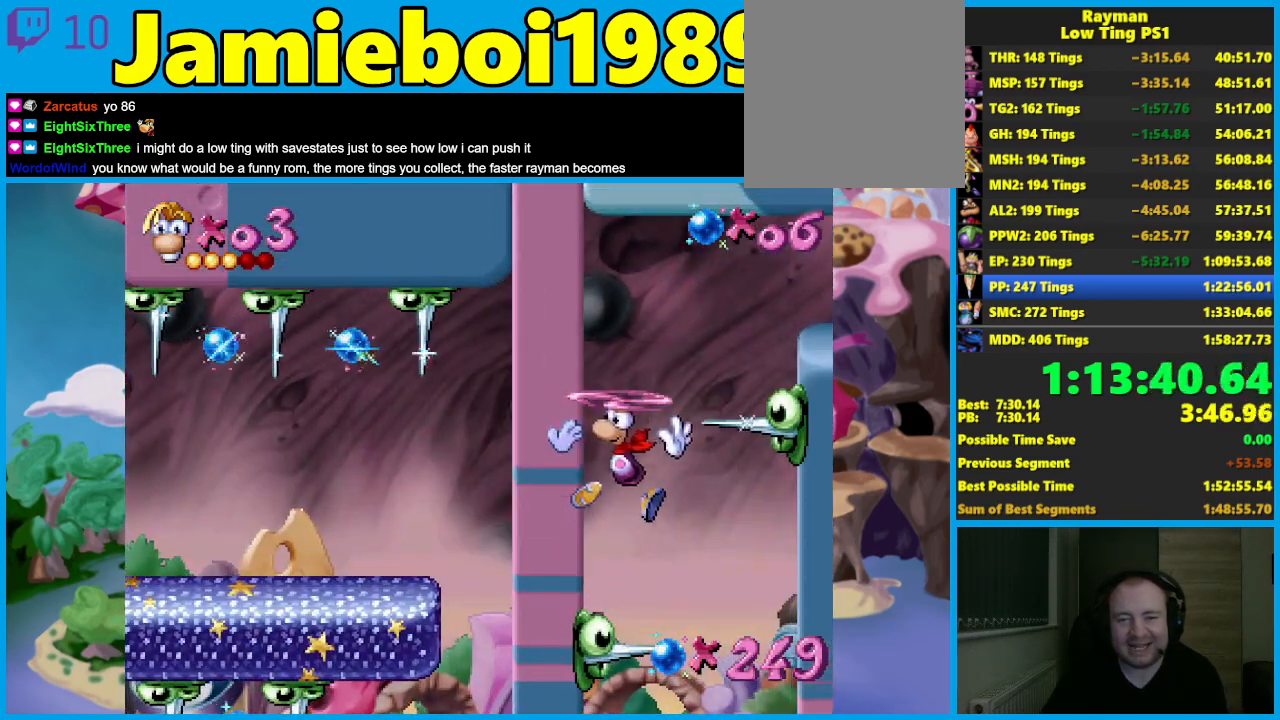
{"buttons": ["A"], "left_stick": "right", "events": [[33, "A", "down"], [150, "A", "up"], [233, "A", "down"], [267, "left_stick", "right"], [333, "A", "up"], [417, "A", "down"]]}
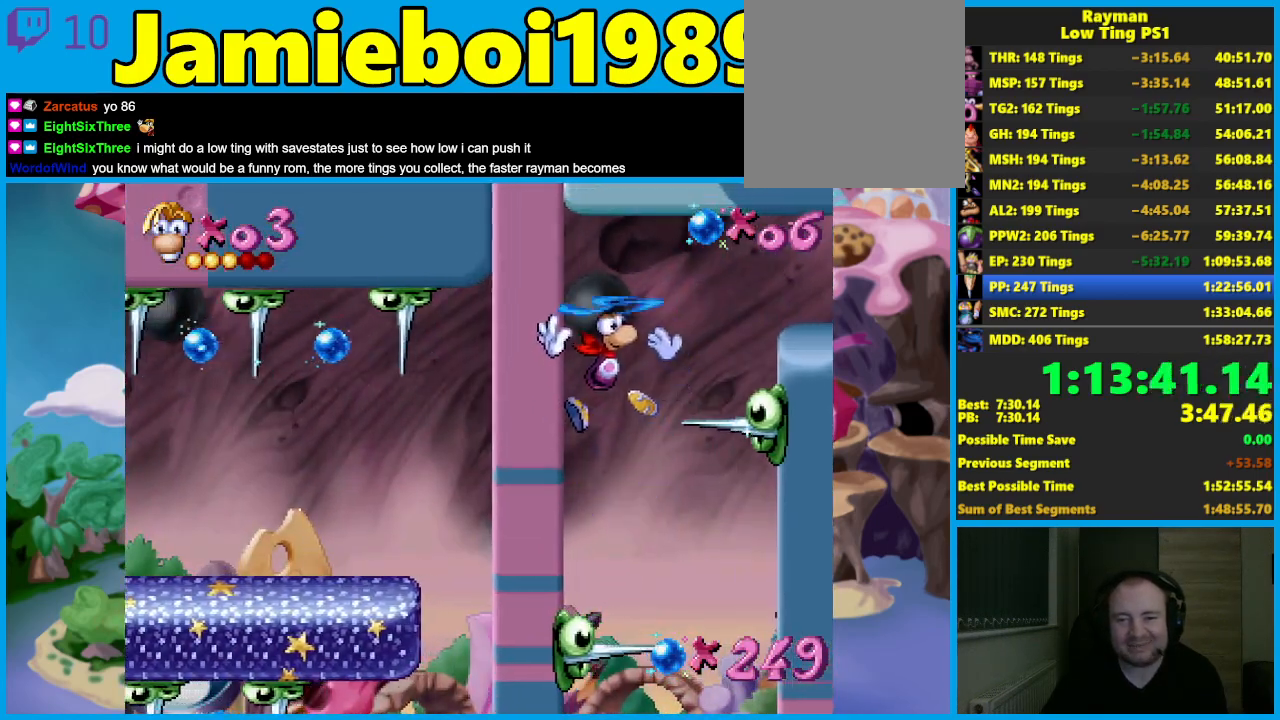
{"buttons": [], "left_stick": "right", "events": [[17, "A", "up"], [67, "A", "down"], [200, "A", "up"], [250, "A", "down"], [350, "A", "up"]]}
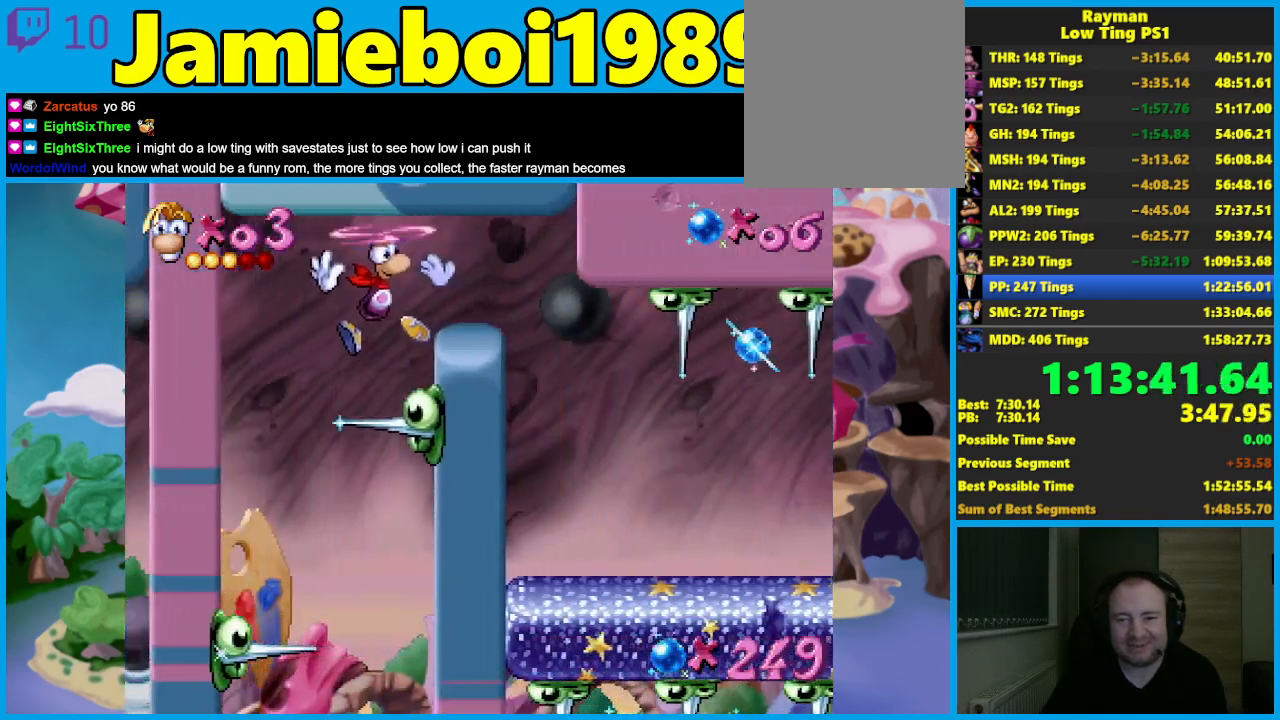
{"buttons": [], "left_stick": "right", "events": []}
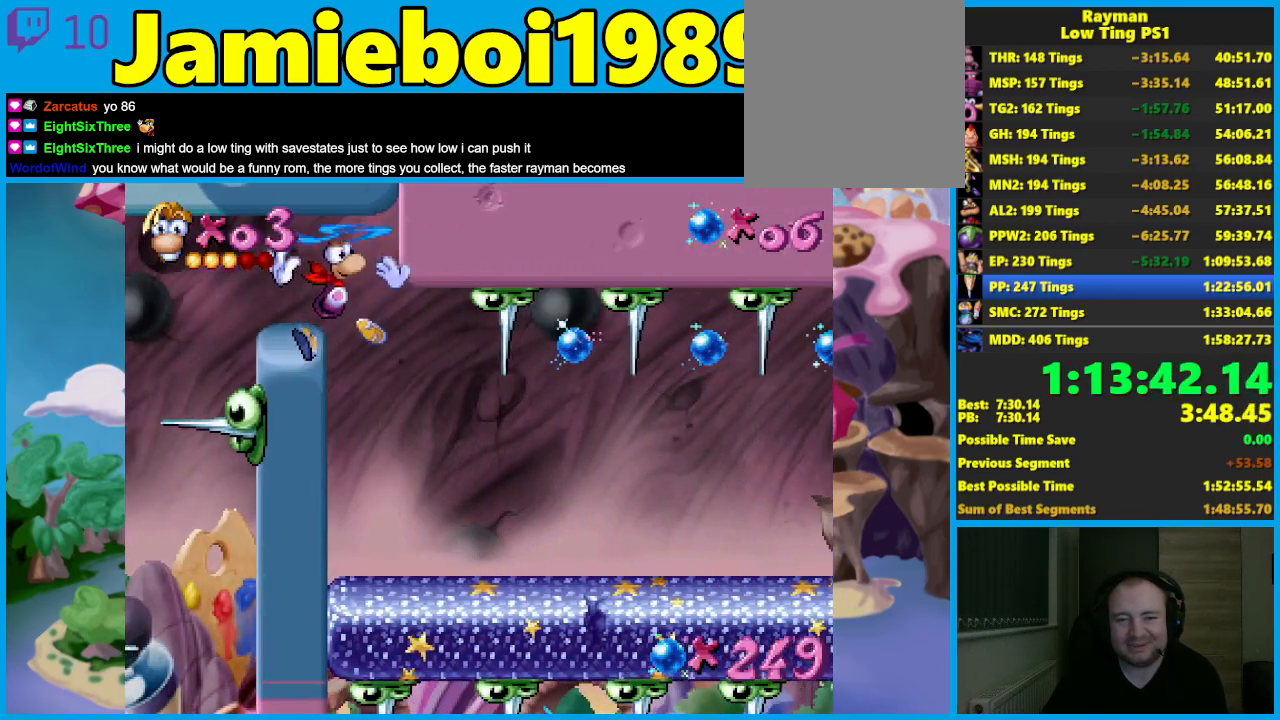
{"buttons": [], "left_stick": "right", "events": []}